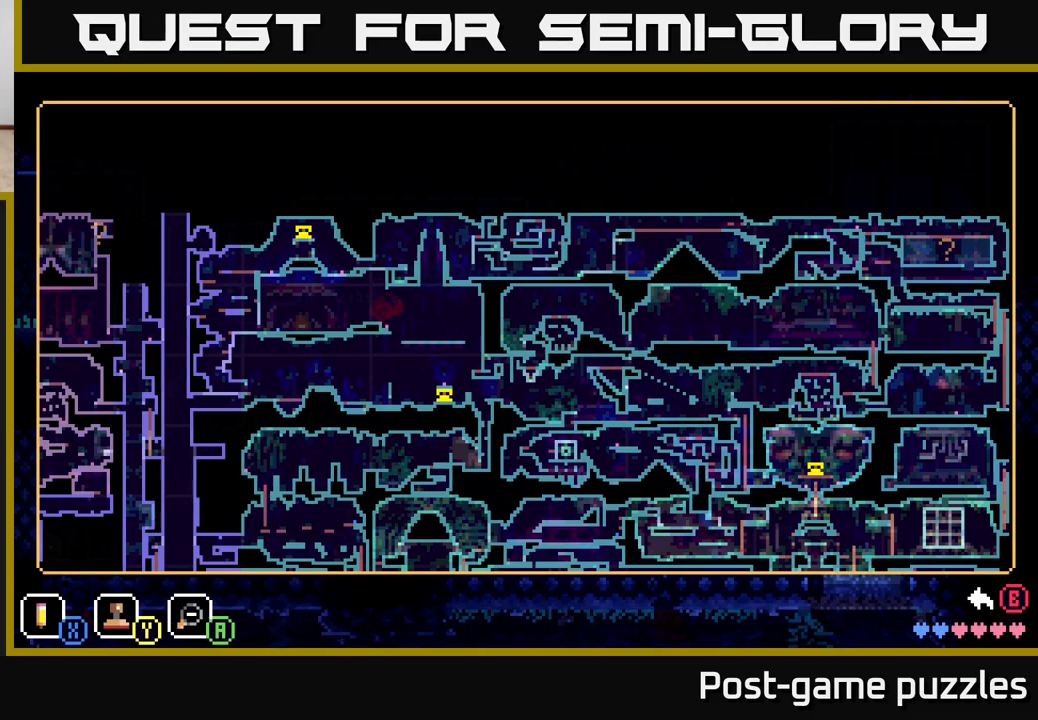
Gameplay with a controller (Xbox layout); each line is a JSON object with the inputs held at the frame after it. "events" lists button and stick changes between this image and that frame as [ms after this image, input, new state], when the widget could be followed in between.
{"buttons": [], "left_stick": "center", "right_stick": "center", "events": [[100, "left_stick", "down-left"], [150, "left_stick", "down"], [317, "left_stick", "center"]]}
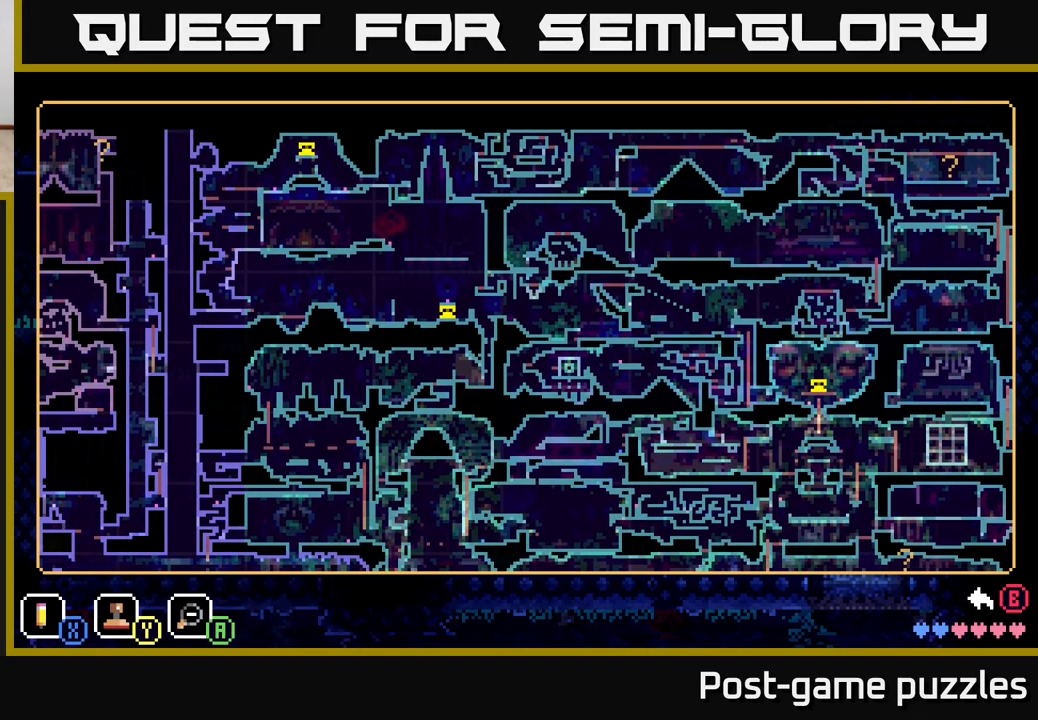
{"buttons": [], "left_stick": "center", "right_stick": "center", "events": []}
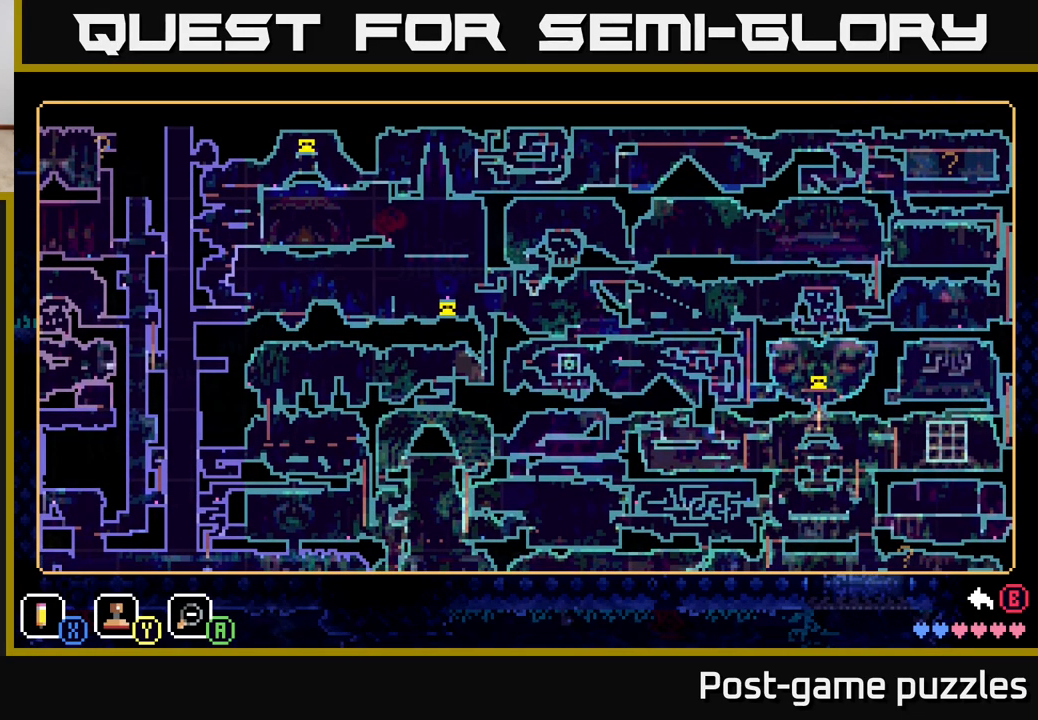
{"buttons": [], "left_stick": "center", "right_stick": "center", "events": []}
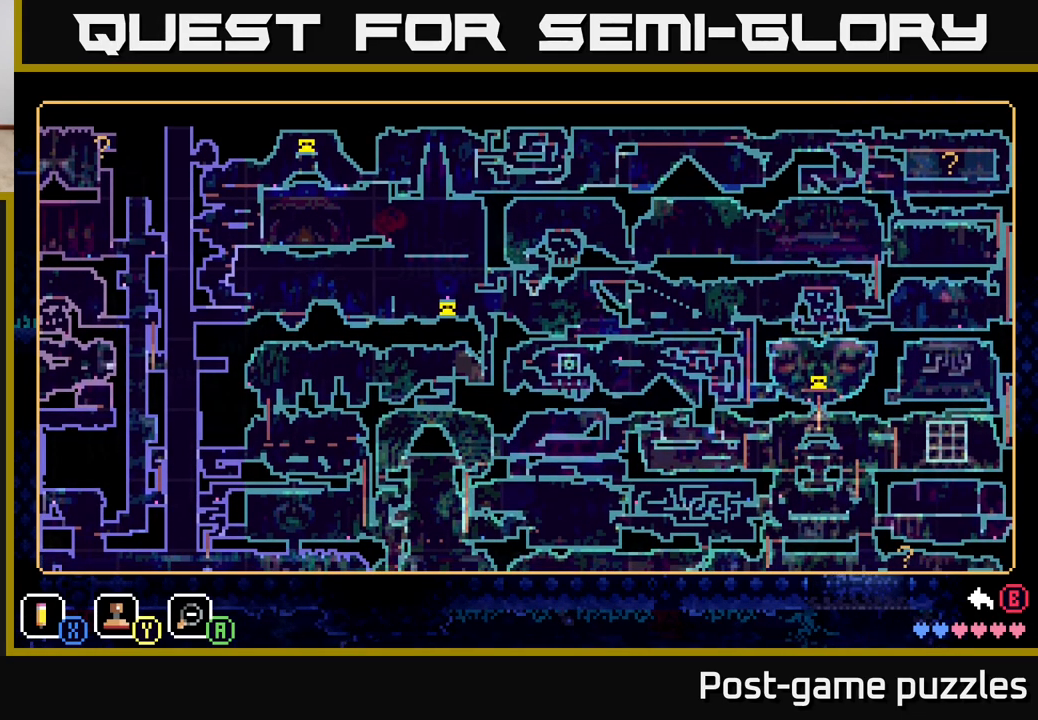
{"buttons": [], "left_stick": "center", "right_stick": "center", "events": [[83, "left_stick", "down"], [300, "left_stick", "center"]]}
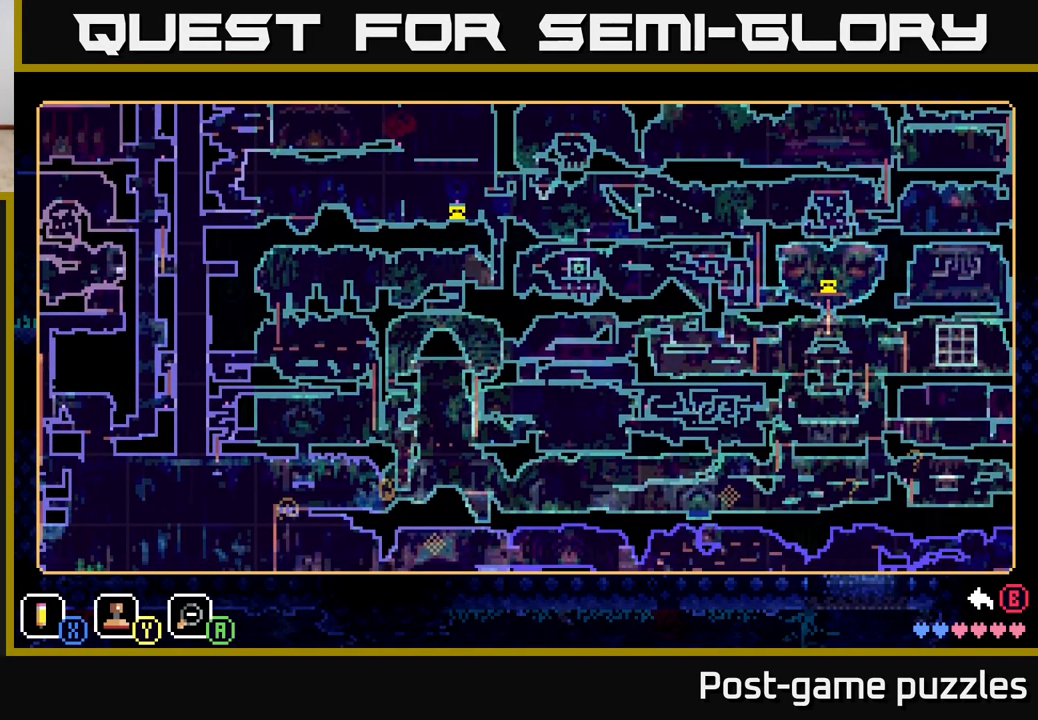
{"buttons": [], "left_stick": "center", "right_stick": "center", "events": []}
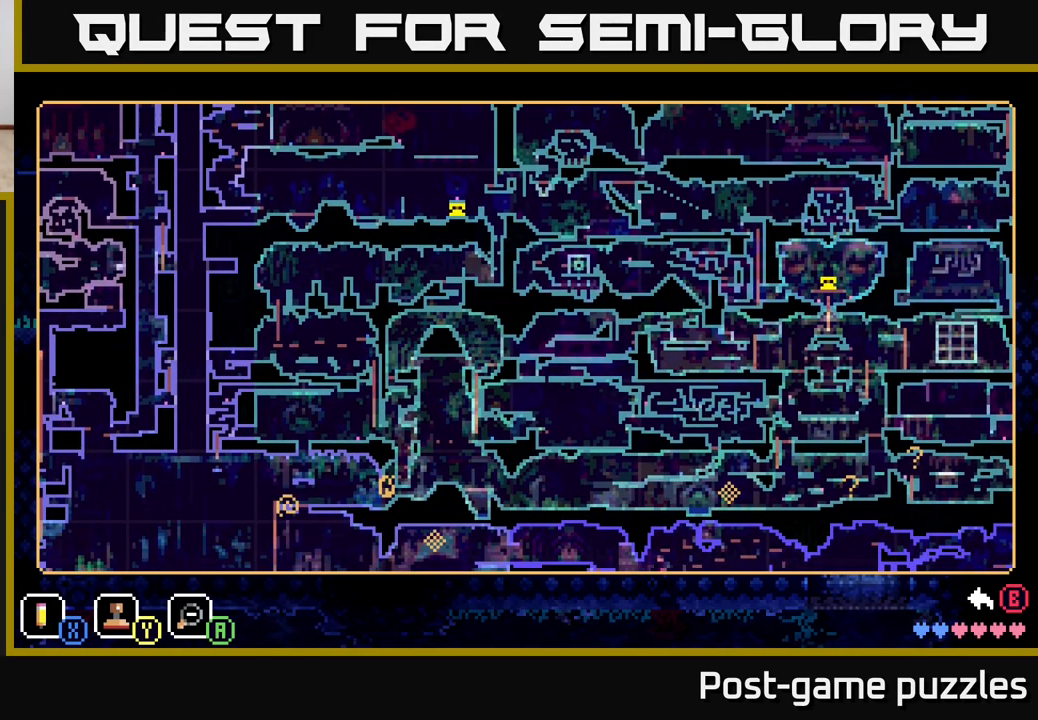
{"buttons": [], "left_stick": "center", "right_stick": "center", "events": []}
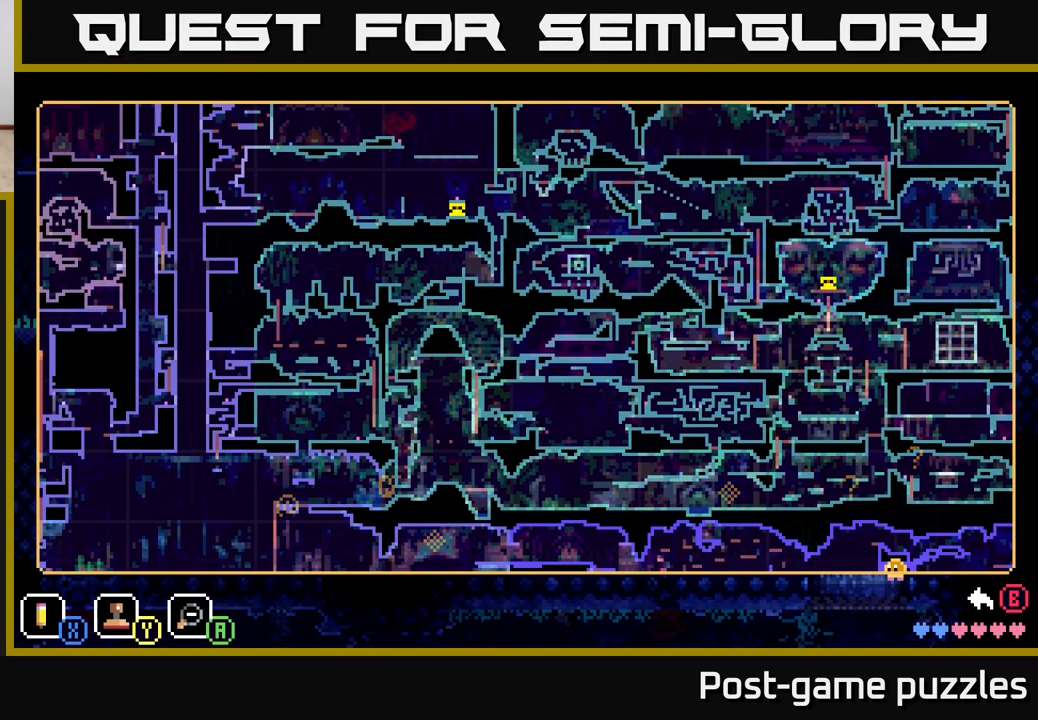
{"buttons": [], "left_stick": "down", "right_stick": "center", "events": [[450, "left_stick", "down"]]}
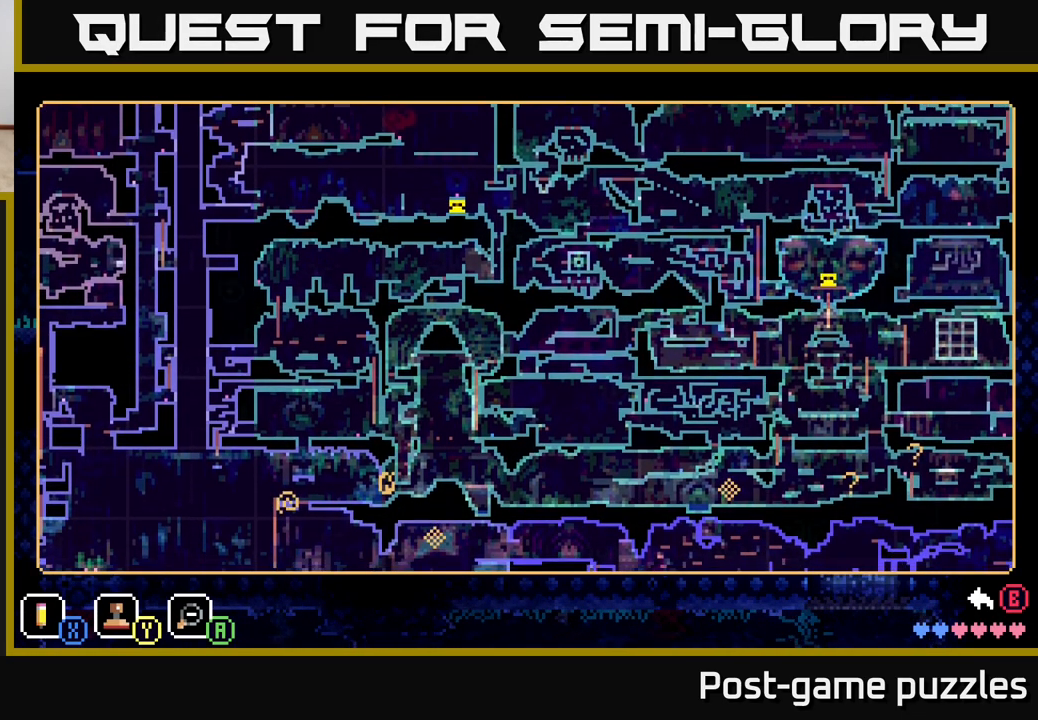
{"buttons": [], "left_stick": "center", "right_stick": "center", "events": [[133, "left_stick", "center"]]}
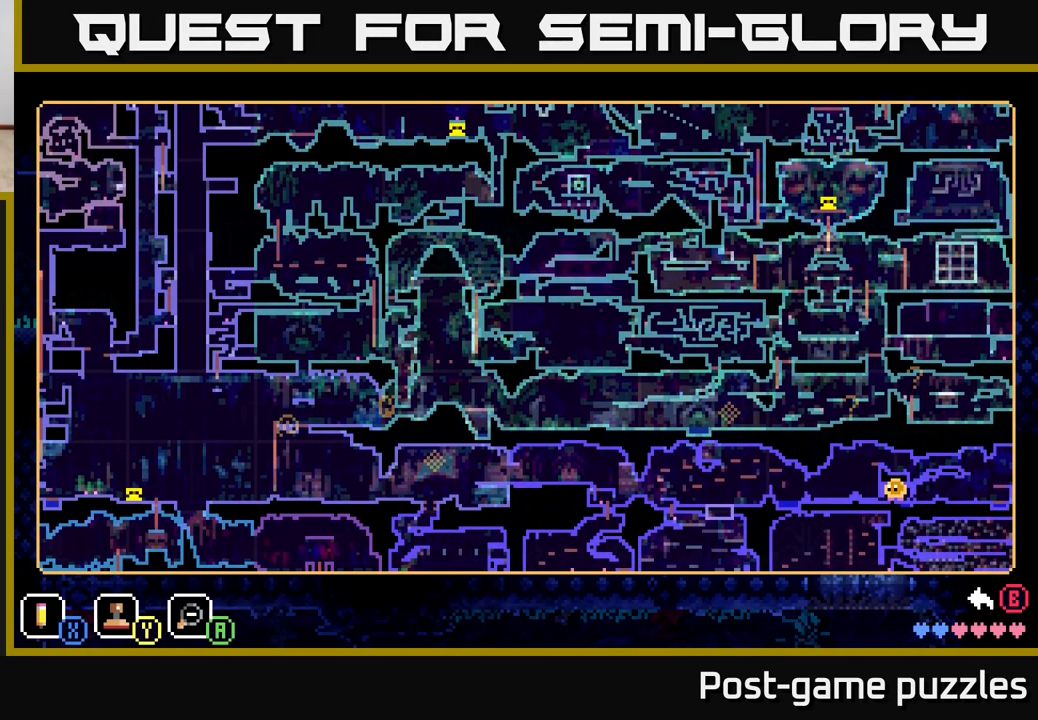
{"buttons": [], "left_stick": "down-right", "right_stick": "center", "events": [[483, "left_stick", "down-right"]]}
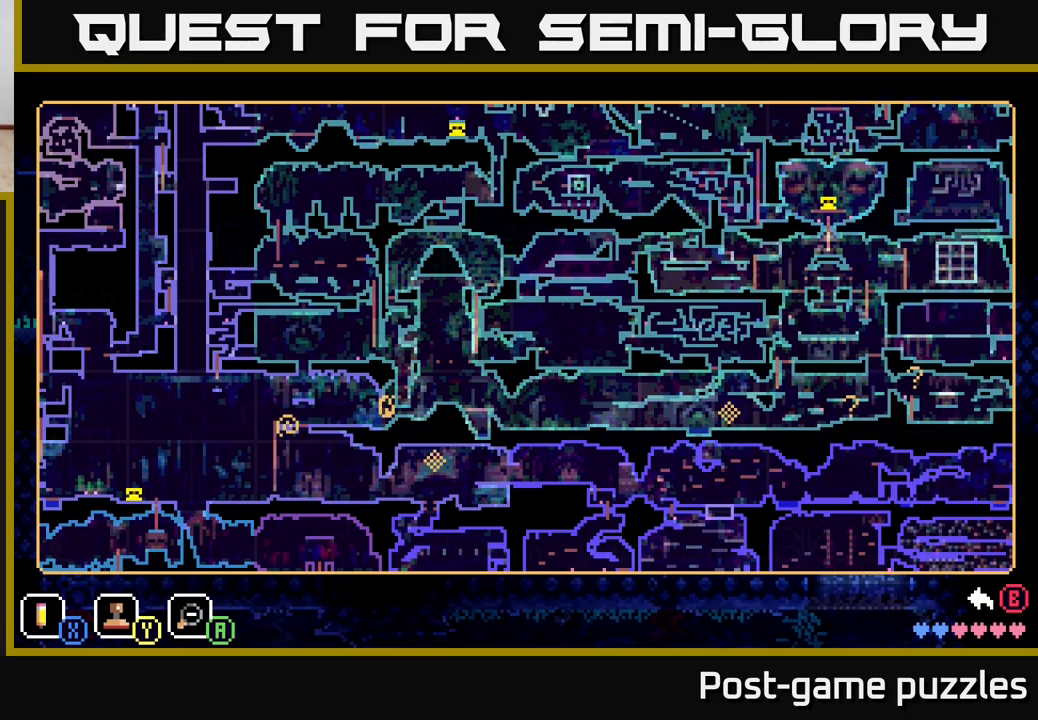
{"buttons": [], "left_stick": "center", "right_stick": "center", "events": [[50, "left_stick", "down"], [233, "left_stick", "center"]]}
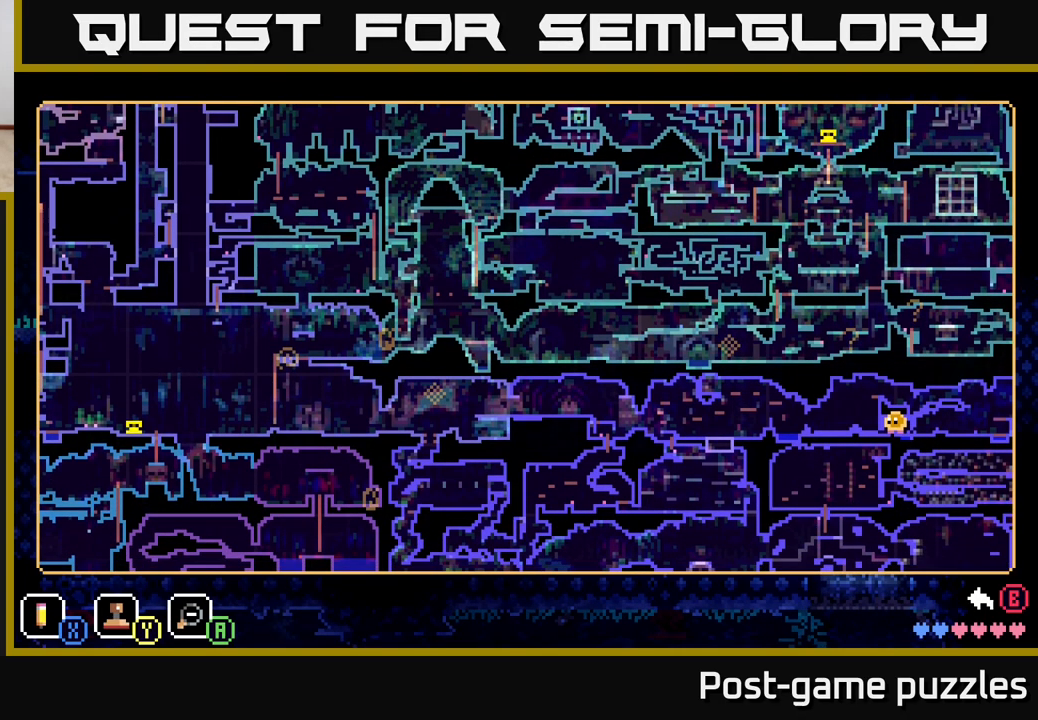
{"buttons": [], "left_stick": "center", "right_stick": "center", "events": []}
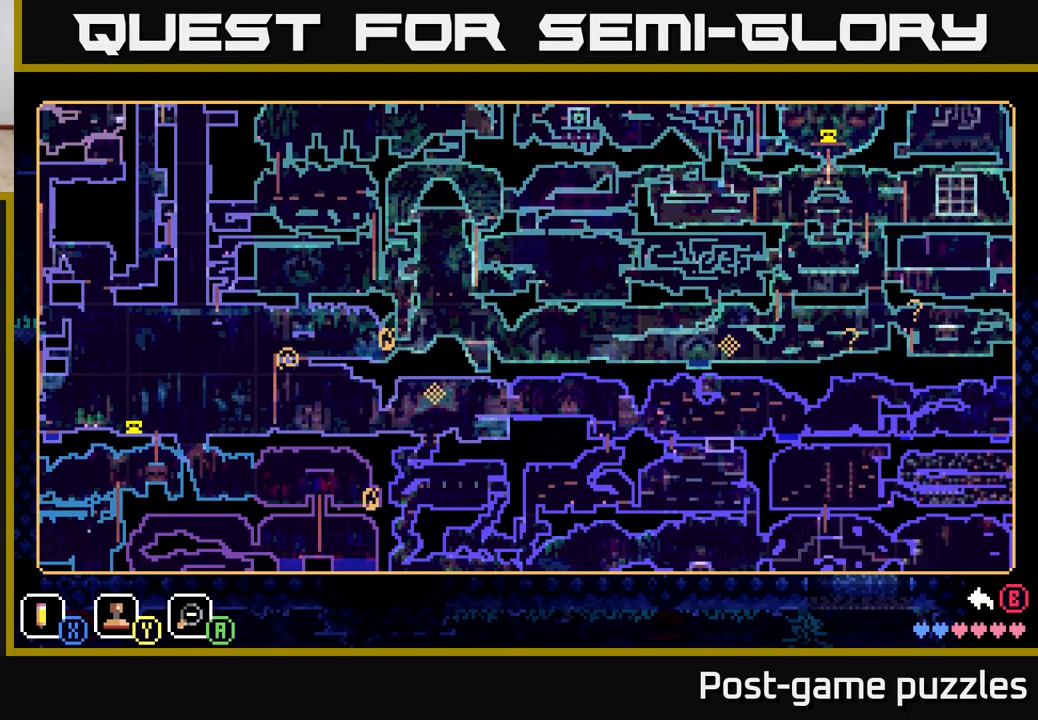
{"buttons": [], "left_stick": "center", "right_stick": "center", "events": []}
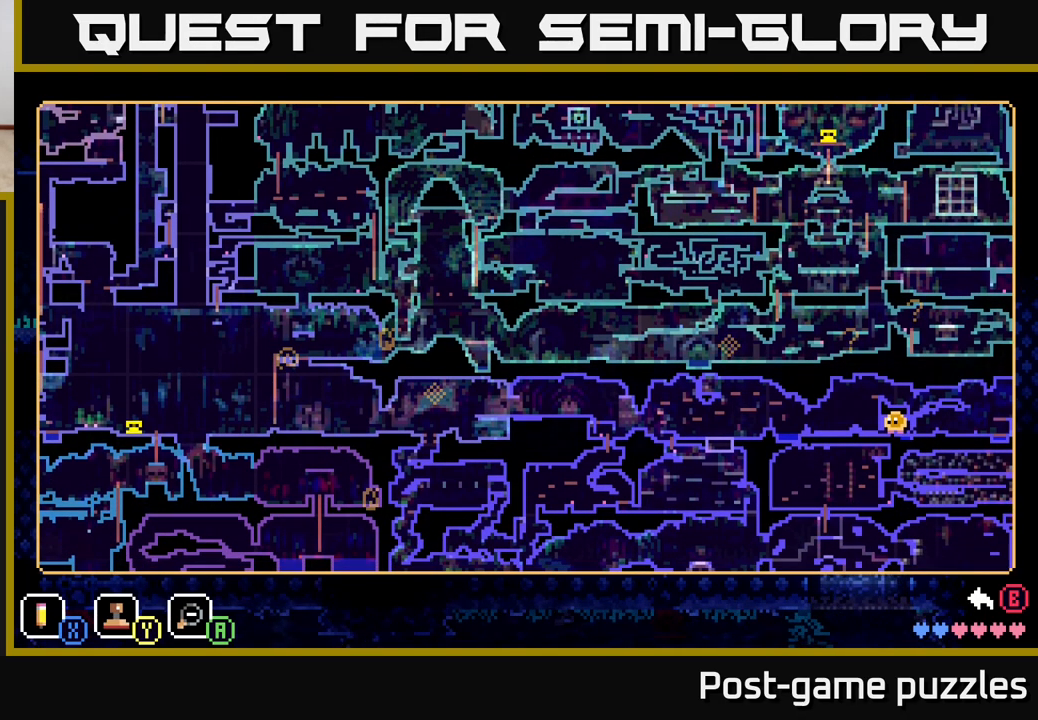
{"buttons": [], "left_stick": "center", "right_stick": "center", "events": [[83, "left_stick", "down"], [283, "left_stick", "center"]]}
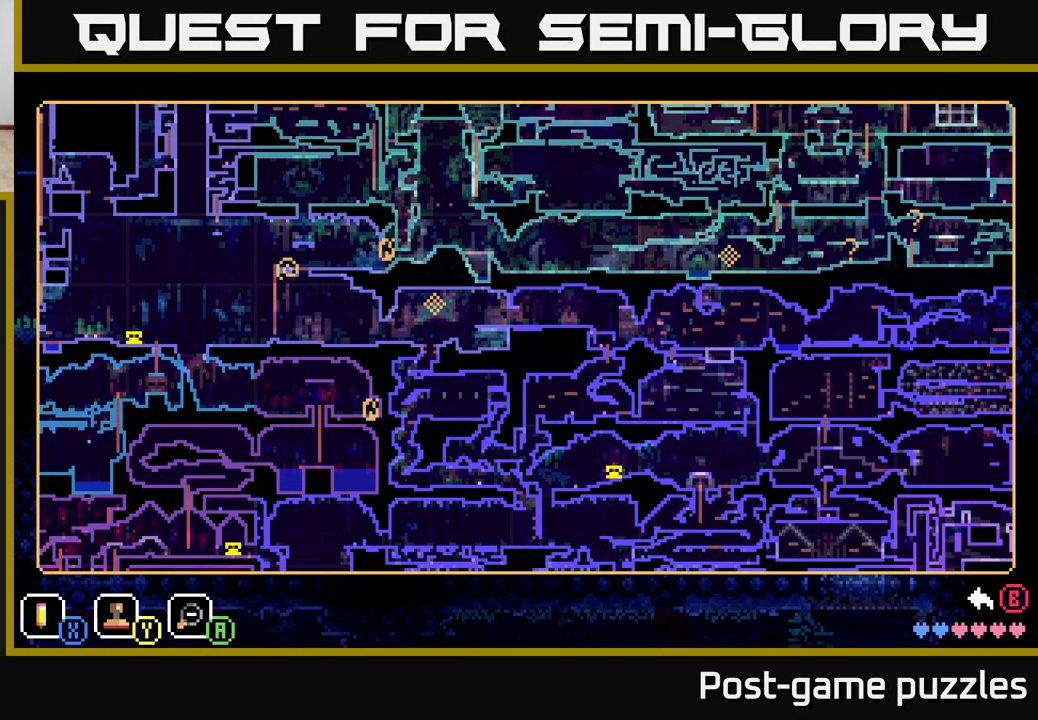
{"buttons": [], "left_stick": "left", "right_stick": "center", "events": [[483, "left_stick", "left"]]}
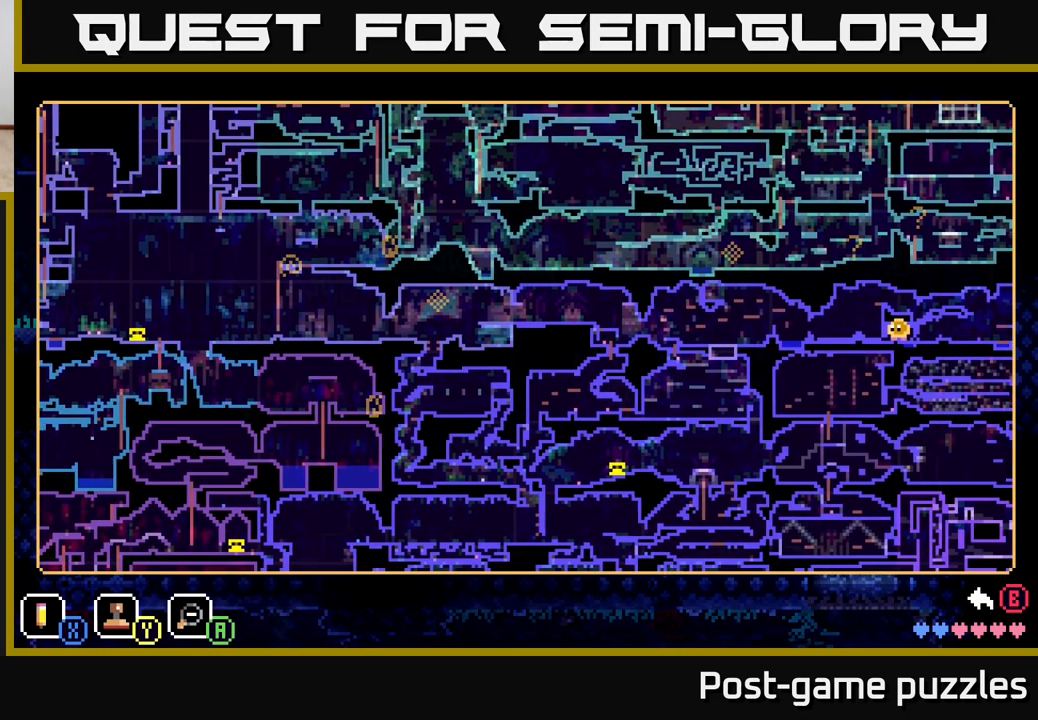
{"buttons": [], "left_stick": "center", "right_stick": "center", "events": [[133, "left_stick", "center"]]}
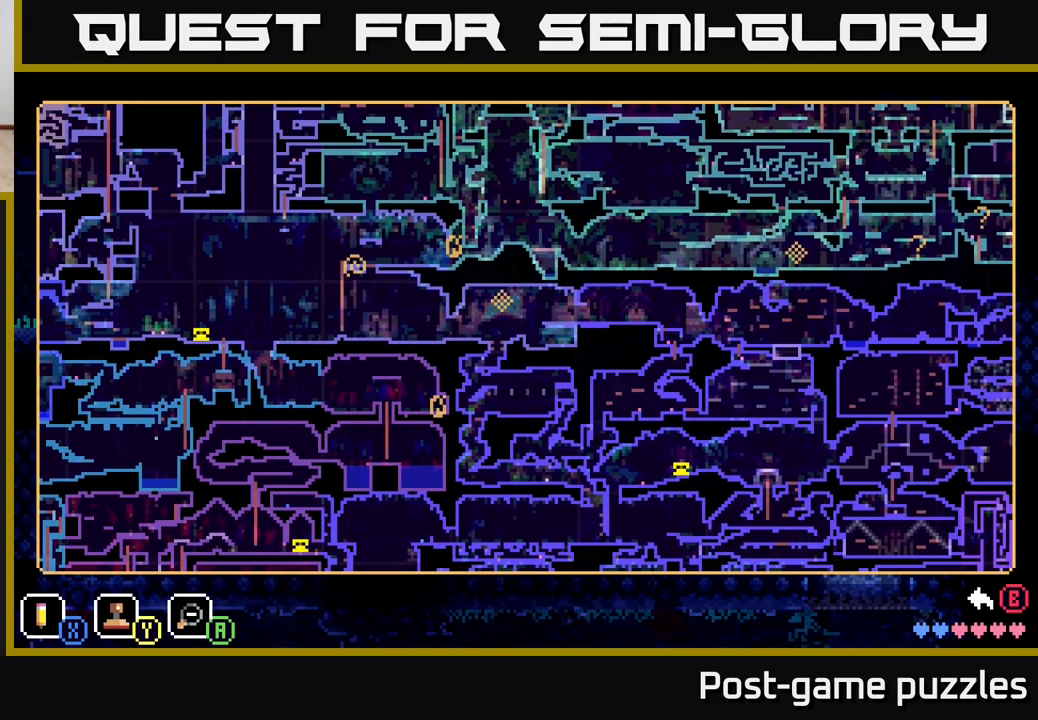
{"buttons": [], "left_stick": "center", "right_stick": "center", "events": []}
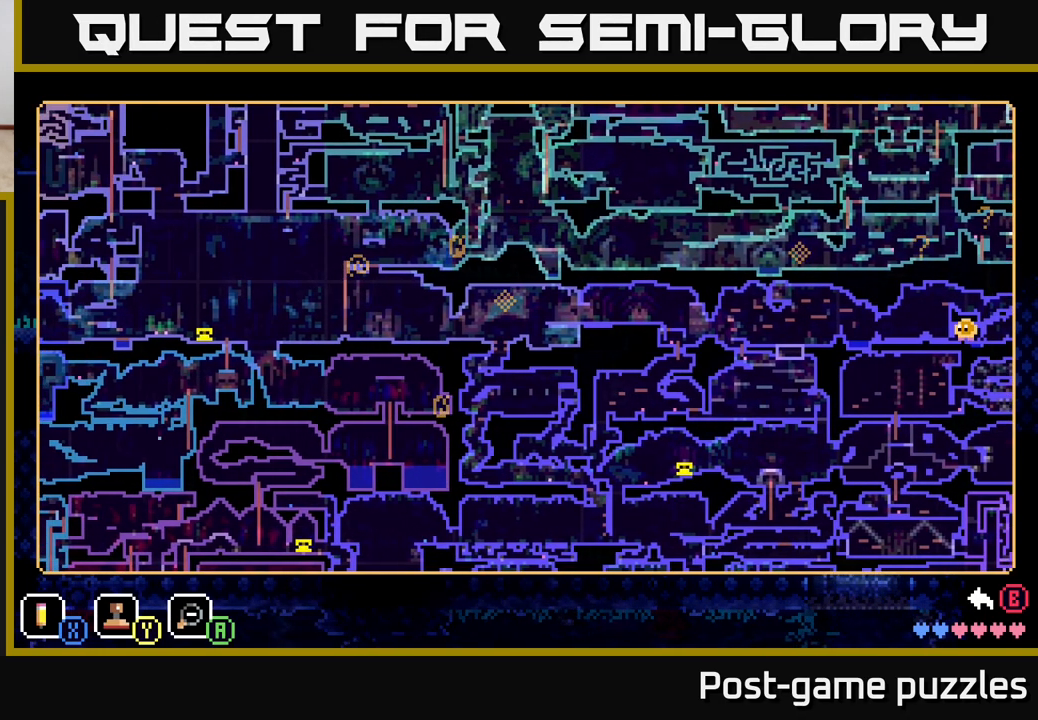
{"buttons": [], "left_stick": "center", "right_stick": "center", "events": []}
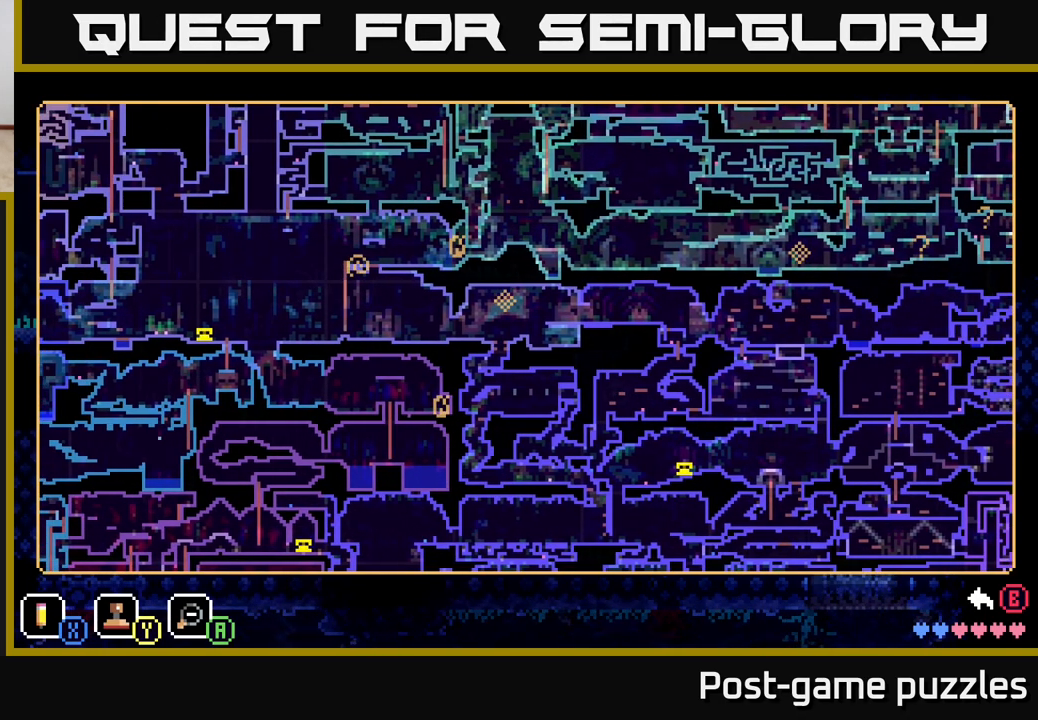
{"buttons": [], "left_stick": "center", "right_stick": "center", "events": []}
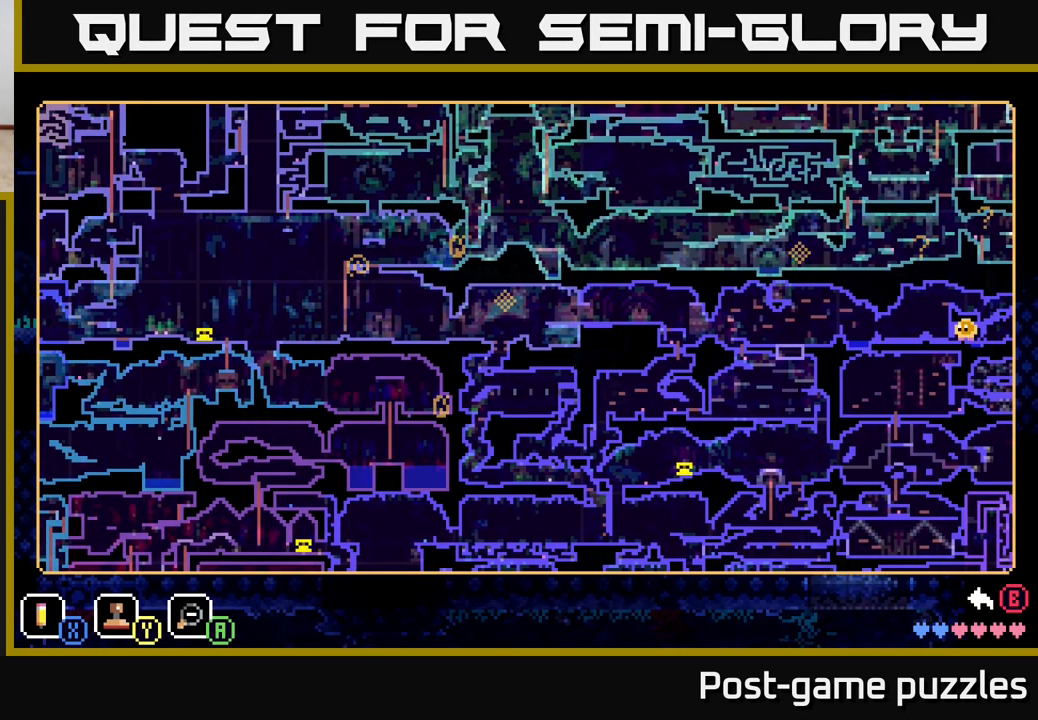
{"buttons": [], "left_stick": "center", "right_stick": "center", "events": []}
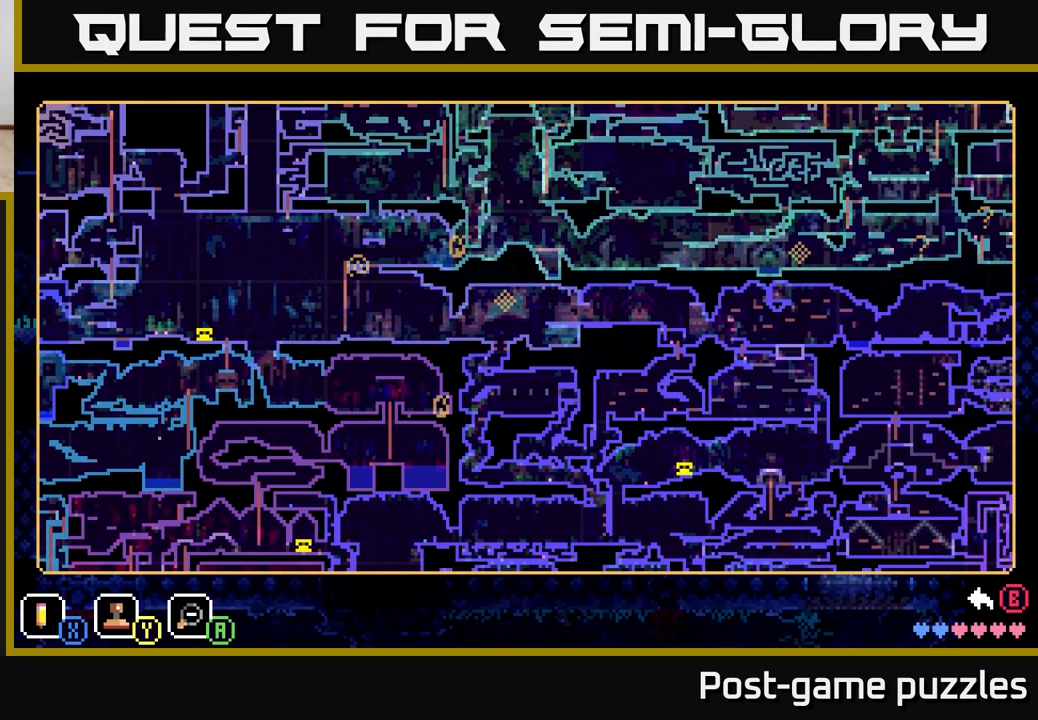
{"buttons": [], "left_stick": "center", "right_stick": "center", "events": []}
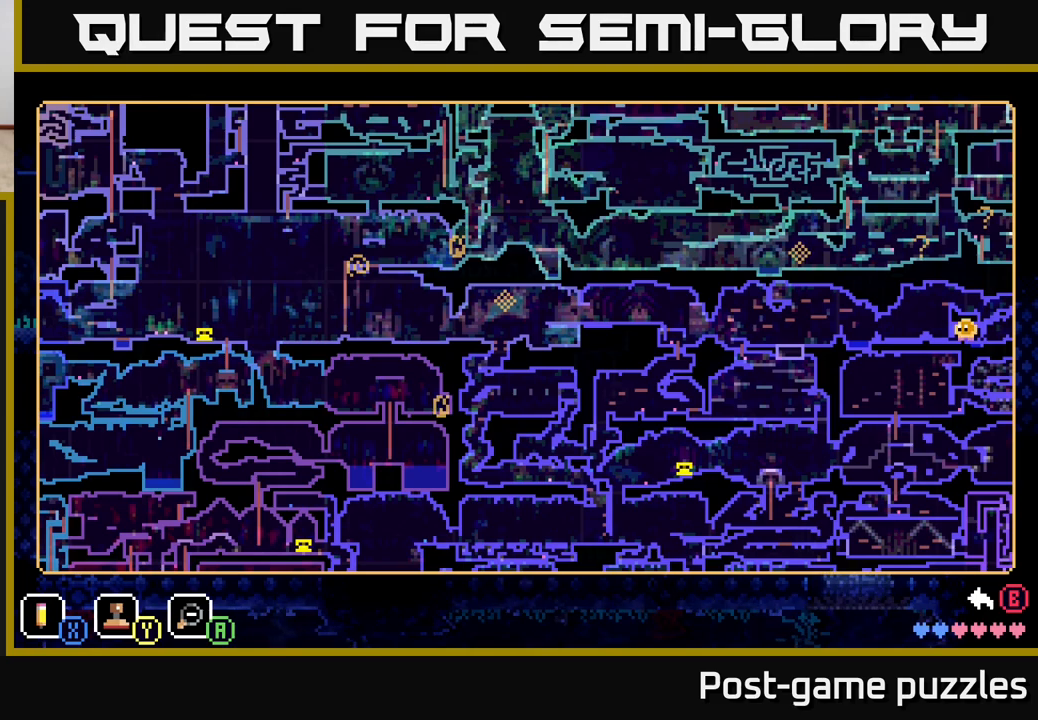
{"buttons": [], "left_stick": "center", "right_stick": "center", "events": []}
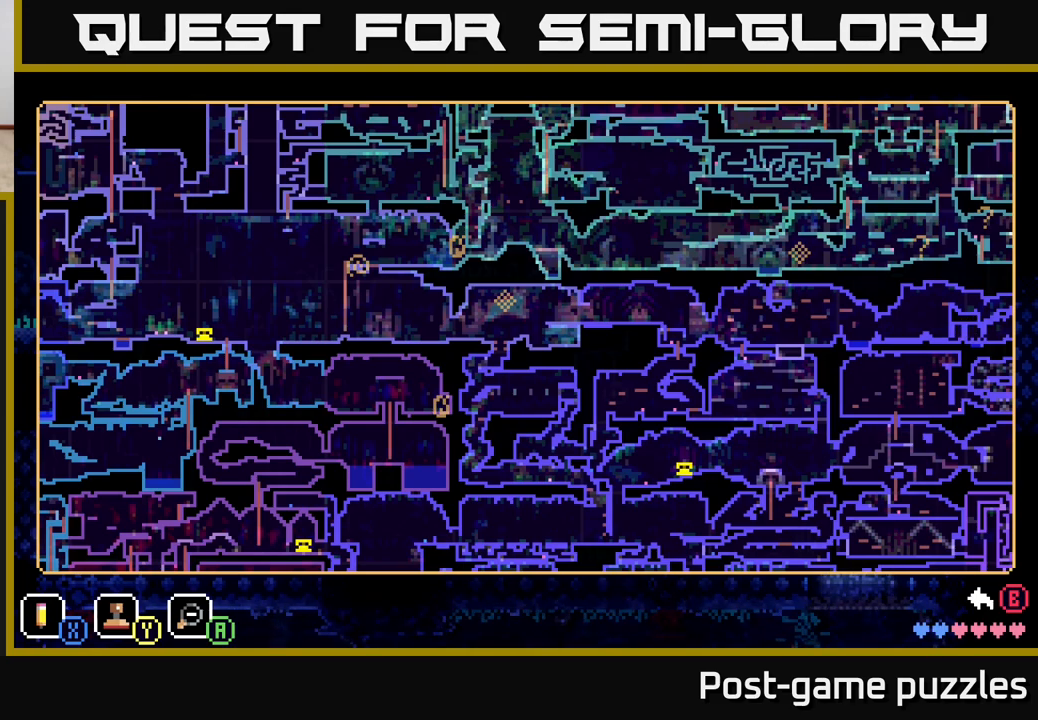
{"buttons": [], "left_stick": "center", "right_stick": "center", "events": [[133, "Y", "down"], [283, "Y", "up"]]}
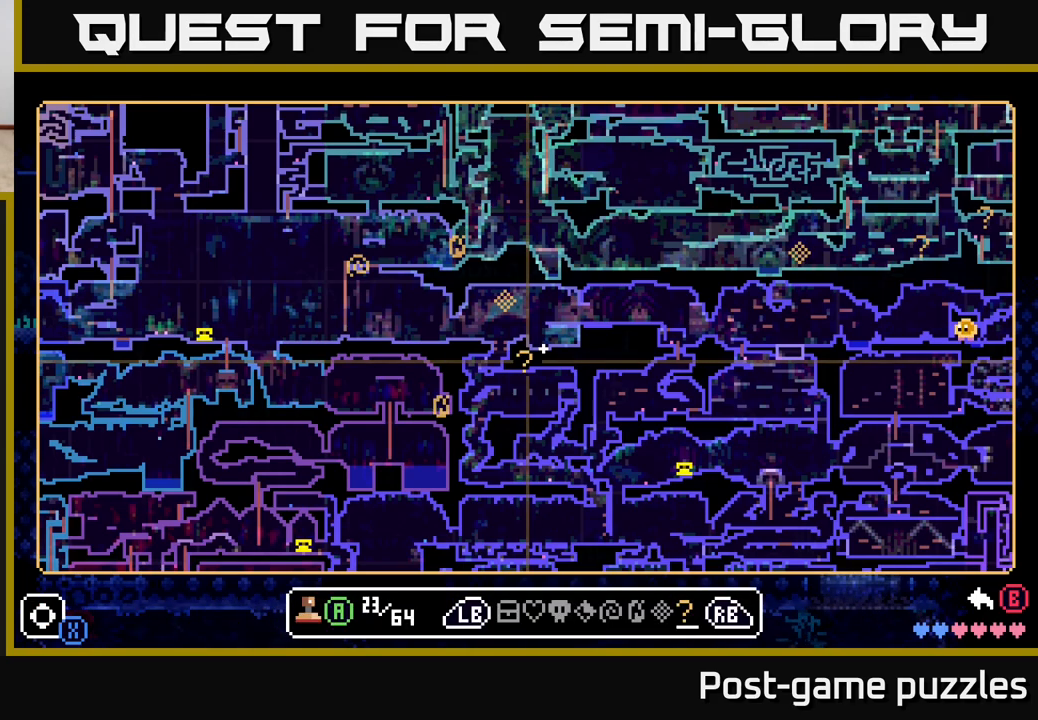
{"buttons": [], "left_stick": "center", "right_stick": "center", "events": [[317, "Y", "down"], [417, "Y", "up"]]}
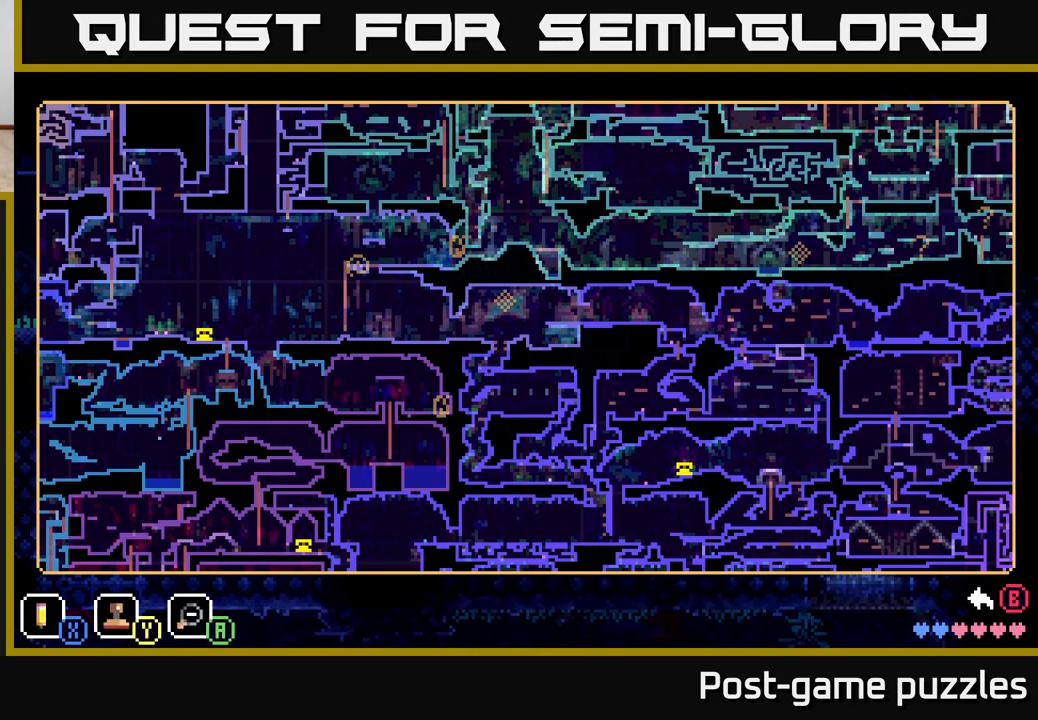
{"buttons": [], "left_stick": "center", "right_stick": "center", "events": [[100, "SELECT", "down"], [250, "SELECT", "up"]]}
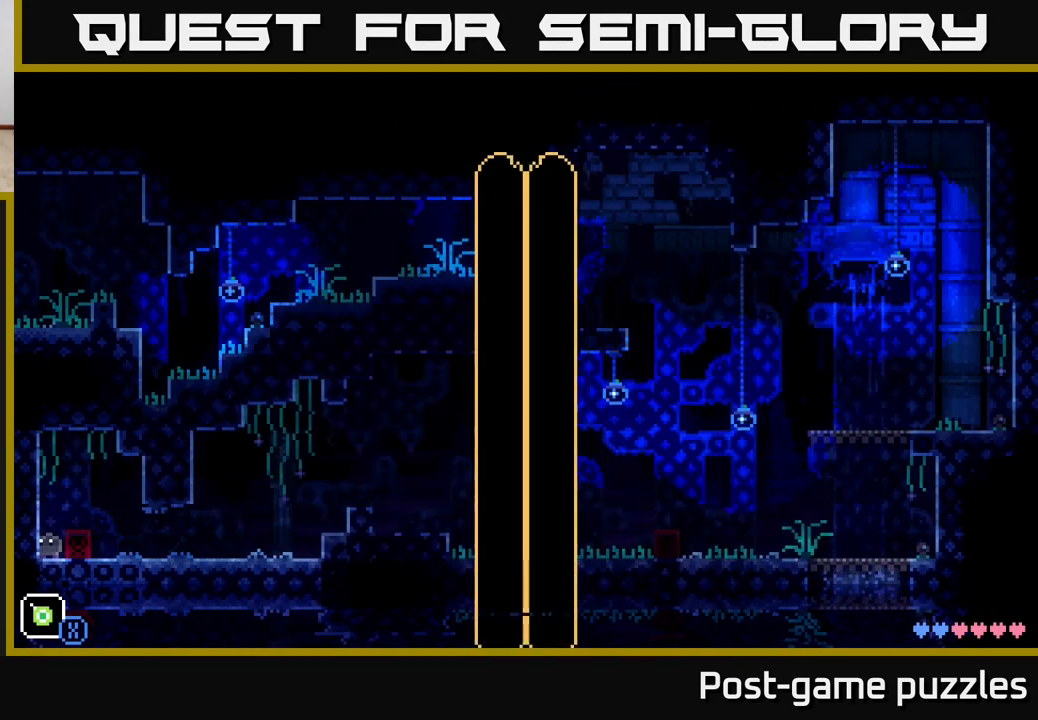
{"buttons": [], "left_stick": "center", "right_stick": "center", "events": [[50, "Y", "down"], [183, "Y", "up"]]}
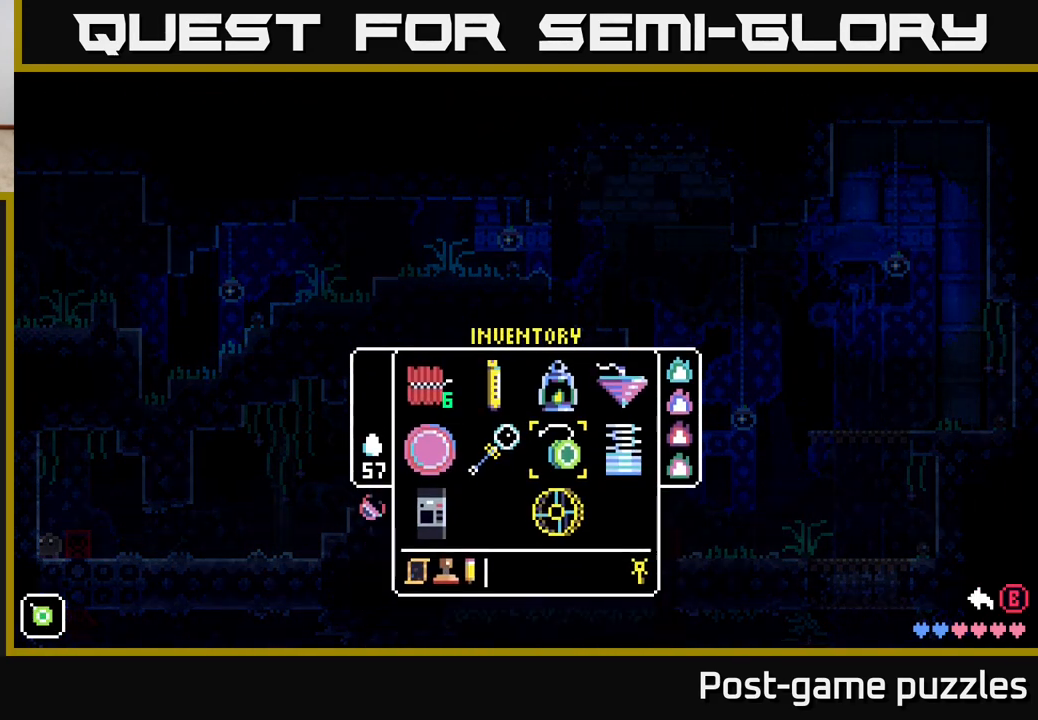
{"buttons": [], "left_stick": "center", "right_stick": "center", "events": []}
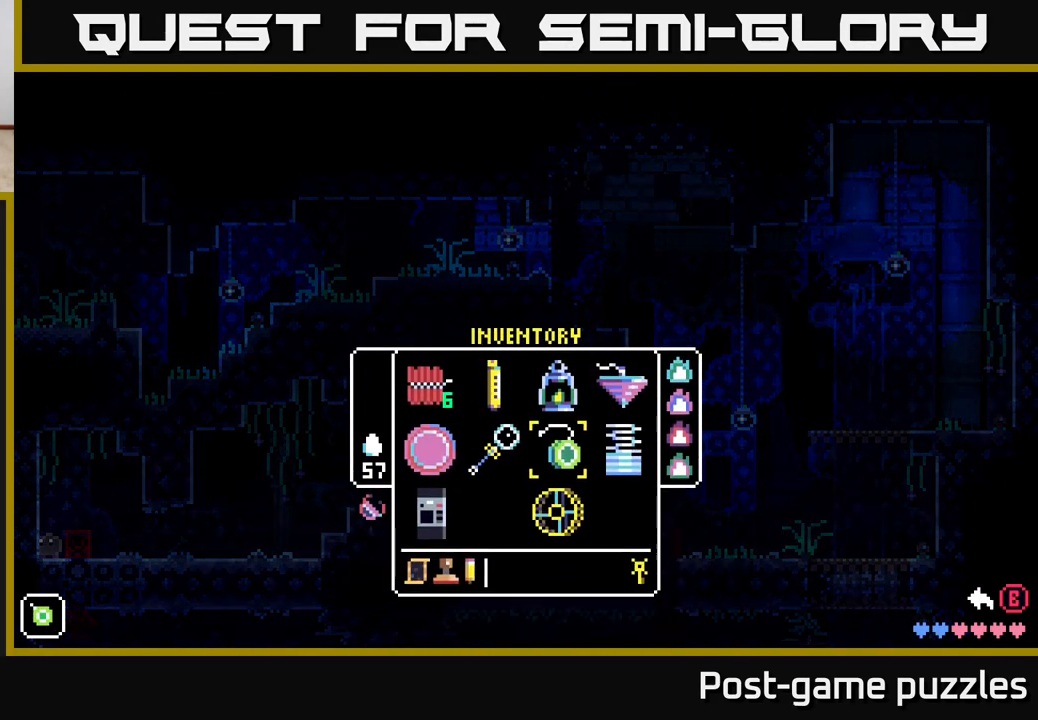
{"buttons": [], "left_stick": "center", "right_stick": "center", "events": []}
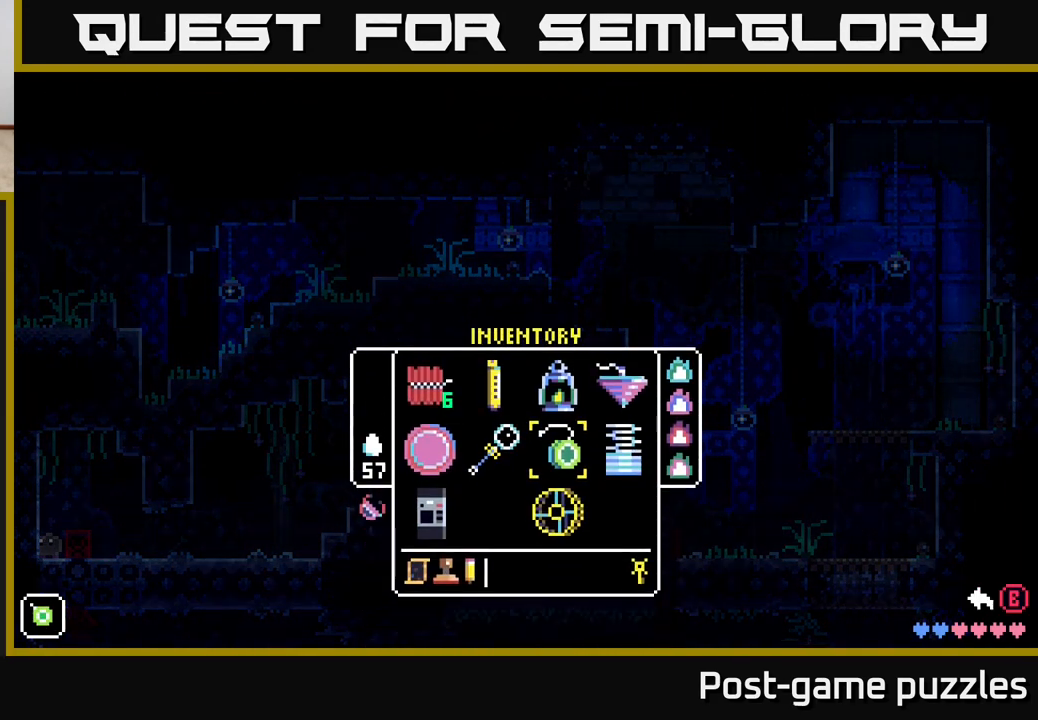
{"buttons": [], "left_stick": "center", "right_stick": "center", "events": []}
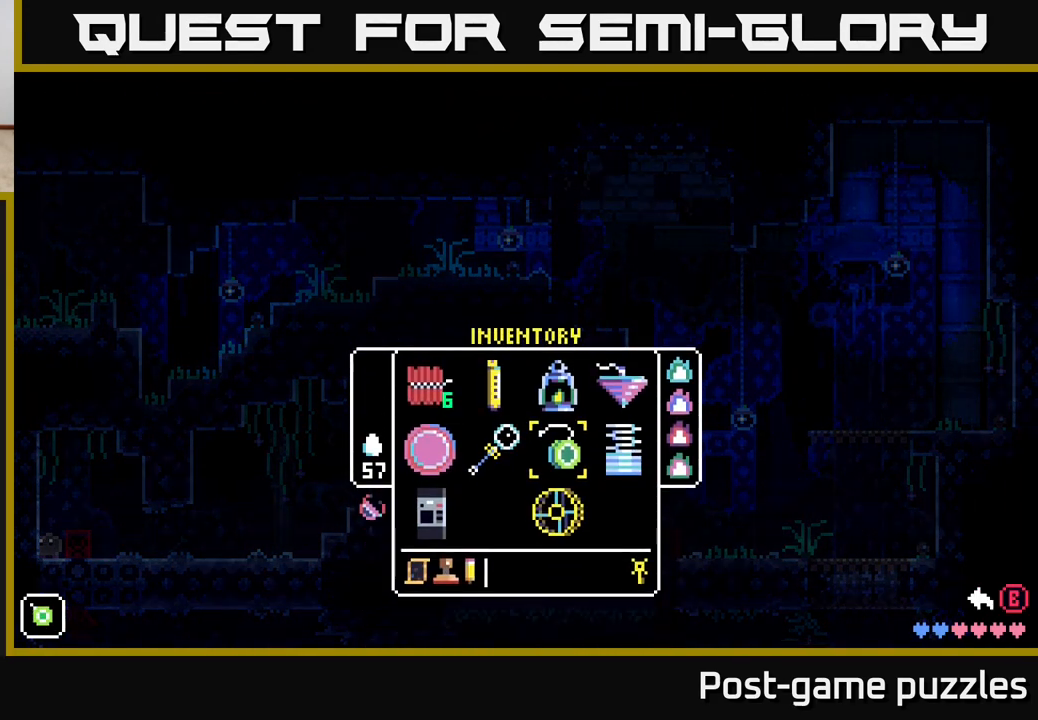
{"buttons": [], "left_stick": "center", "right_stick": "center", "events": []}
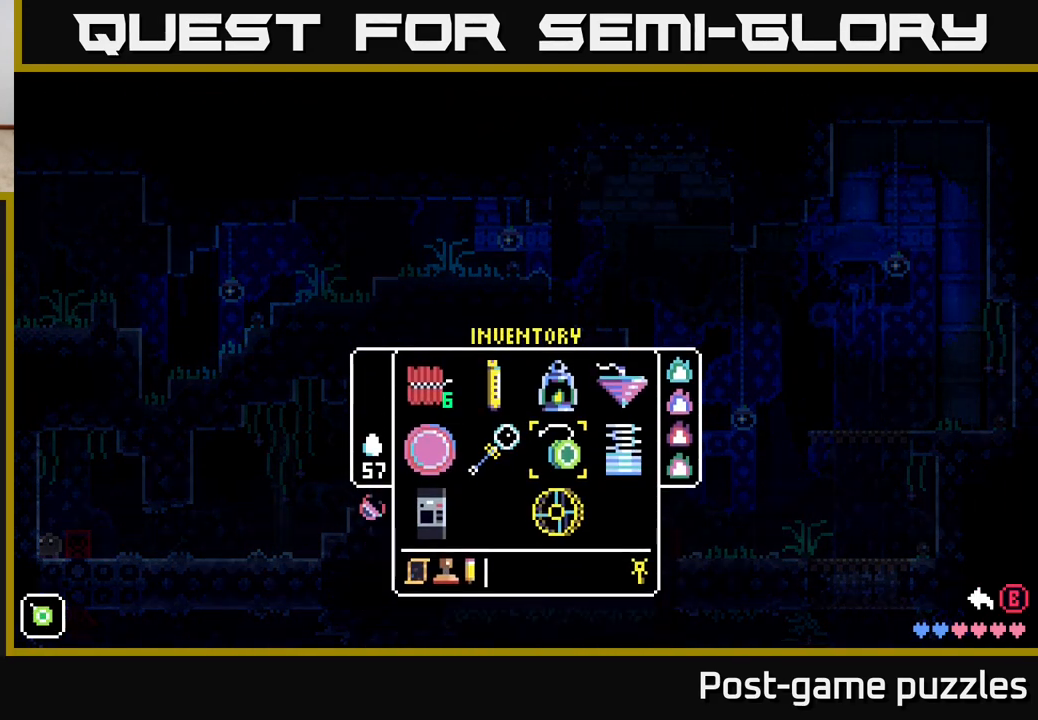
{"buttons": [], "left_stick": "center", "right_stick": "center", "events": []}